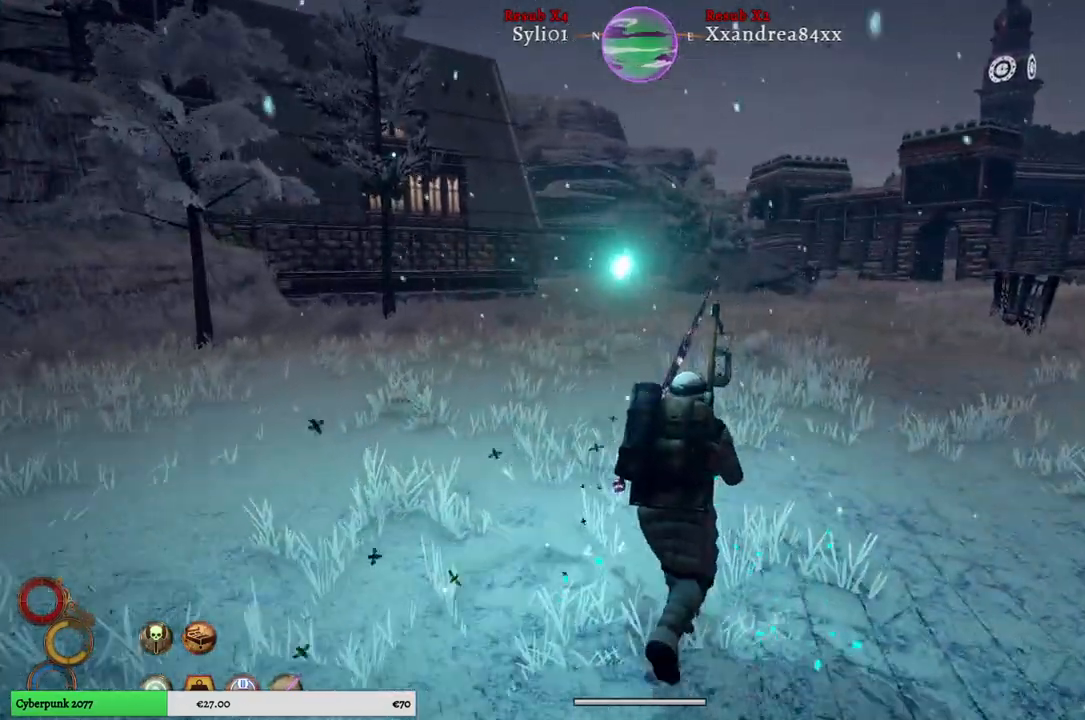
Gameplay with a controller (Xbox layout); each line is a JSON object with the inputs held at the frame after it. "events" lists button and stick changes between this image and that frame as [ms after this image, input, new state], when the widget could be followed in between.
{"buttons": ["R1"], "left_stick": "up", "right_stick": "right", "events": [[467, "right_stick", "right"]]}
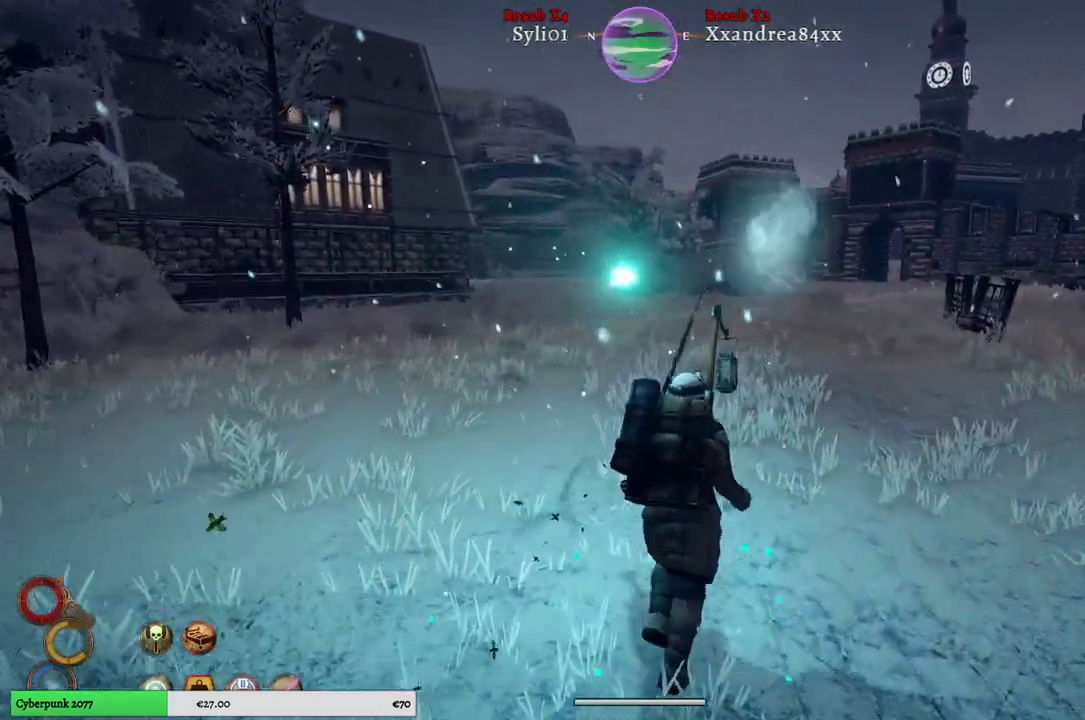
{"buttons": ["R1"], "left_stick": "up", "right_stick": "center", "events": [[183, "right_stick", "center"]]}
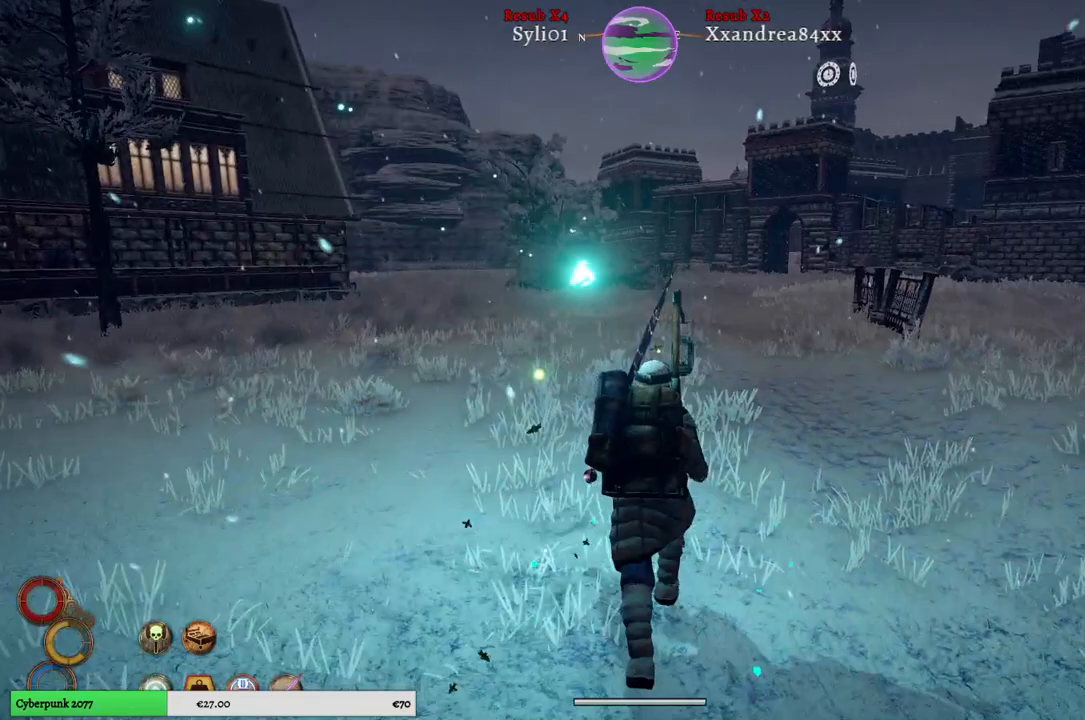
{"buttons": ["R1"], "left_stick": "up", "right_stick": "center", "events": [[217, "right_stick", "right"], [400, "right_stick", "center"]]}
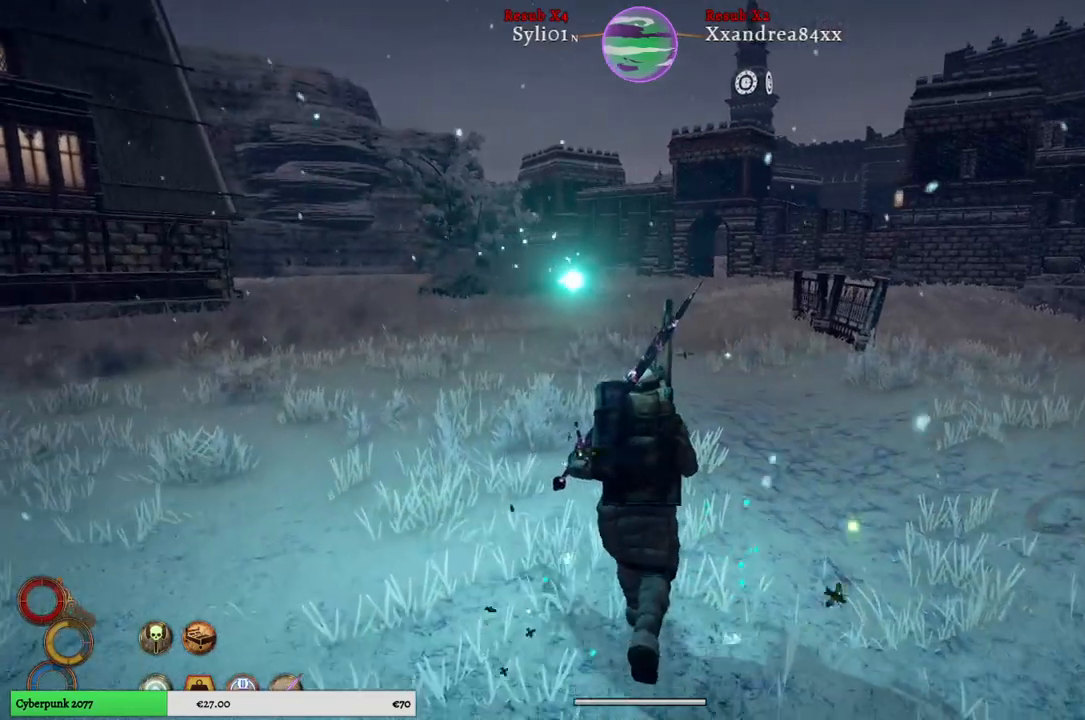
{"buttons": ["R1"], "left_stick": "up", "right_stick": "center", "events": []}
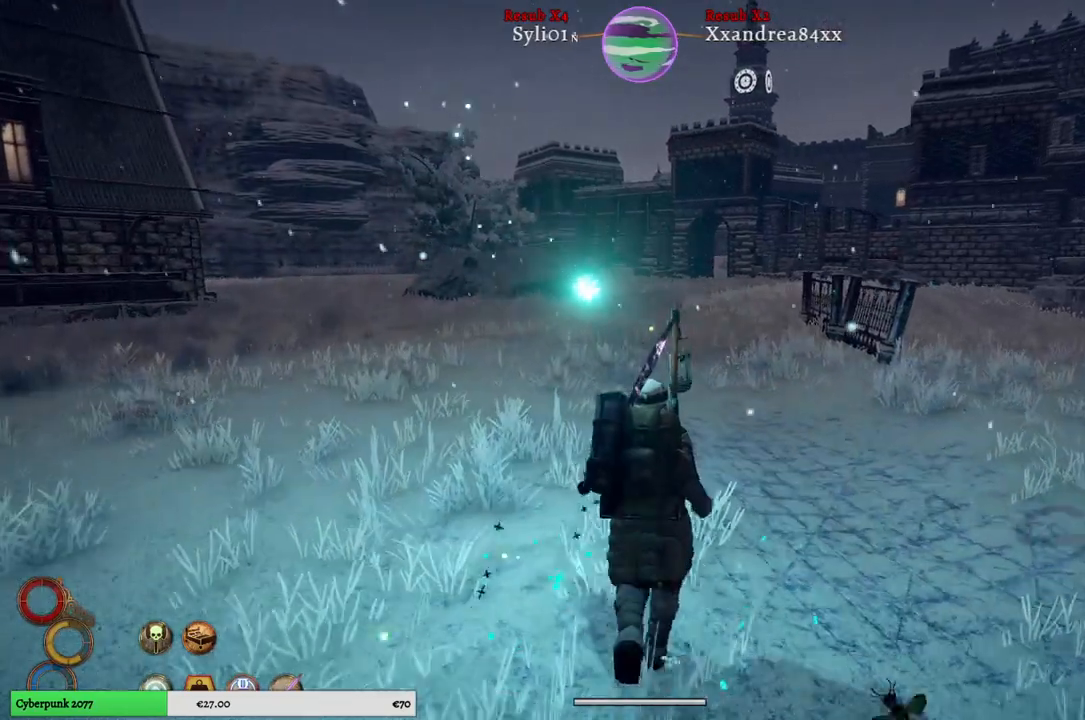
{"buttons": ["R1"], "left_stick": "up", "right_stick": "center", "events": []}
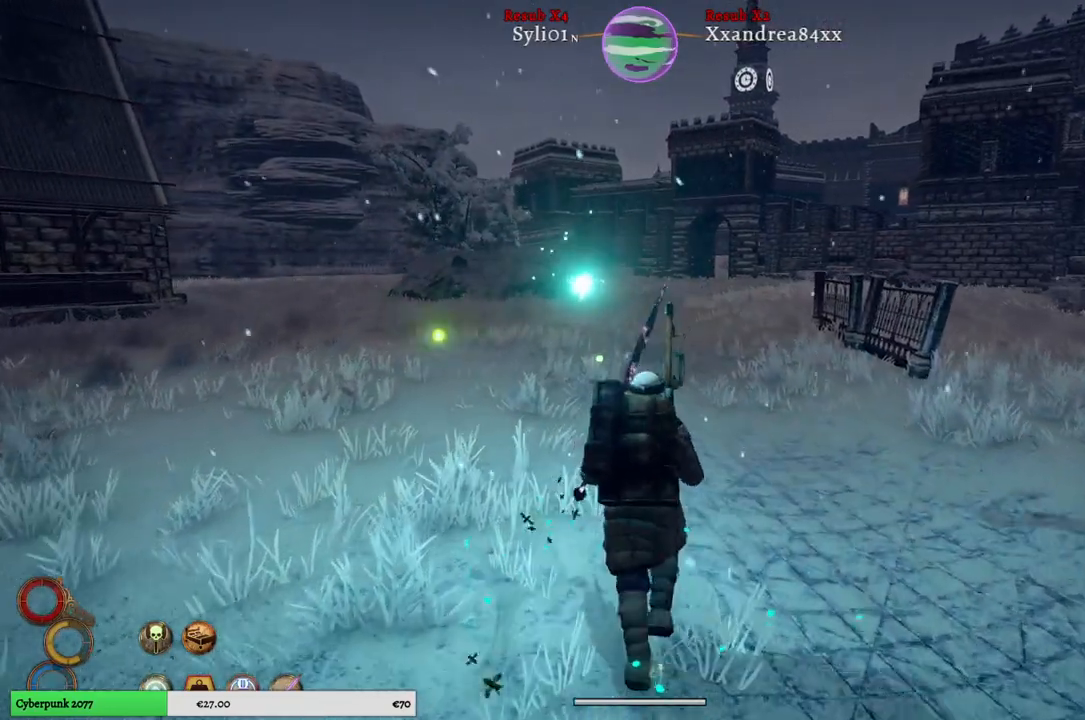
{"buttons": ["R1"], "left_stick": "up", "right_stick": "center", "events": [[83, "right_stick", "left"], [333, "right_stick", "center"]]}
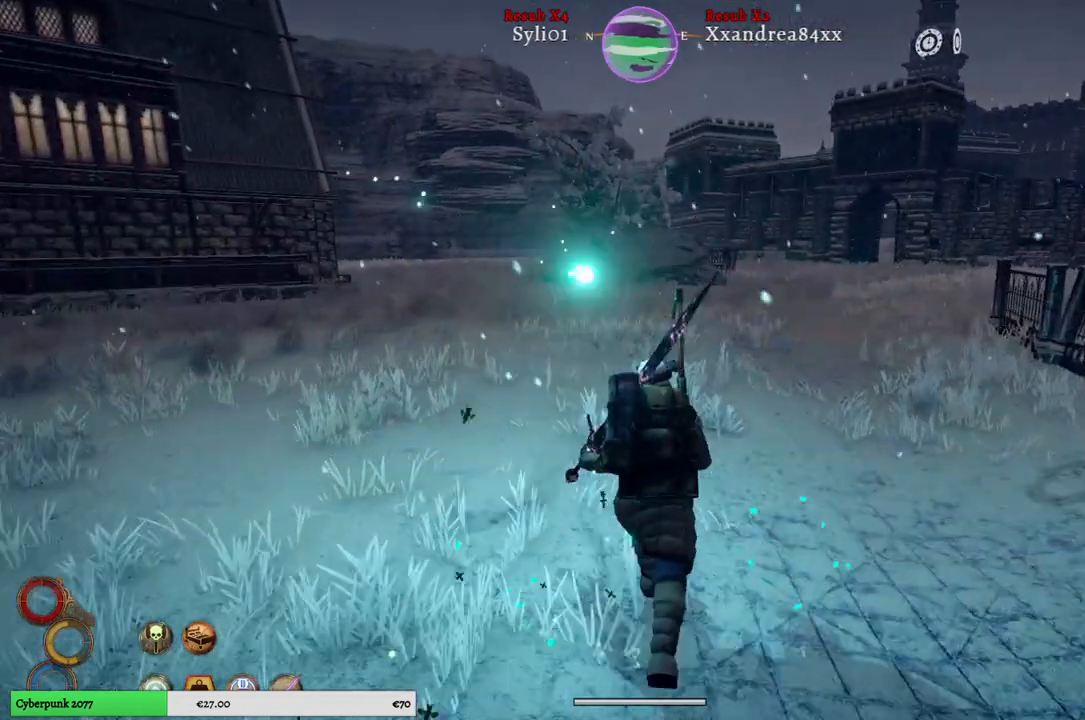
{"buttons": ["R1"], "left_stick": "up", "right_stick": "center", "events": []}
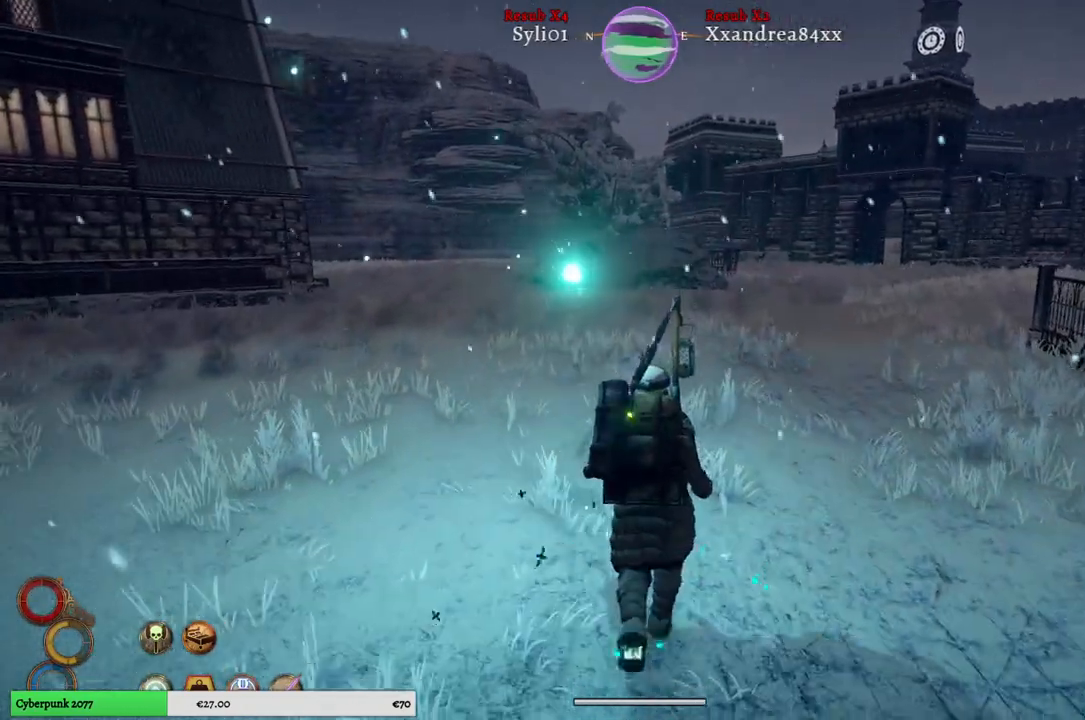
{"buttons": ["R1"], "left_stick": "up", "right_stick": "center", "events": [[267, "right_stick", "right"], [467, "right_stick", "center"]]}
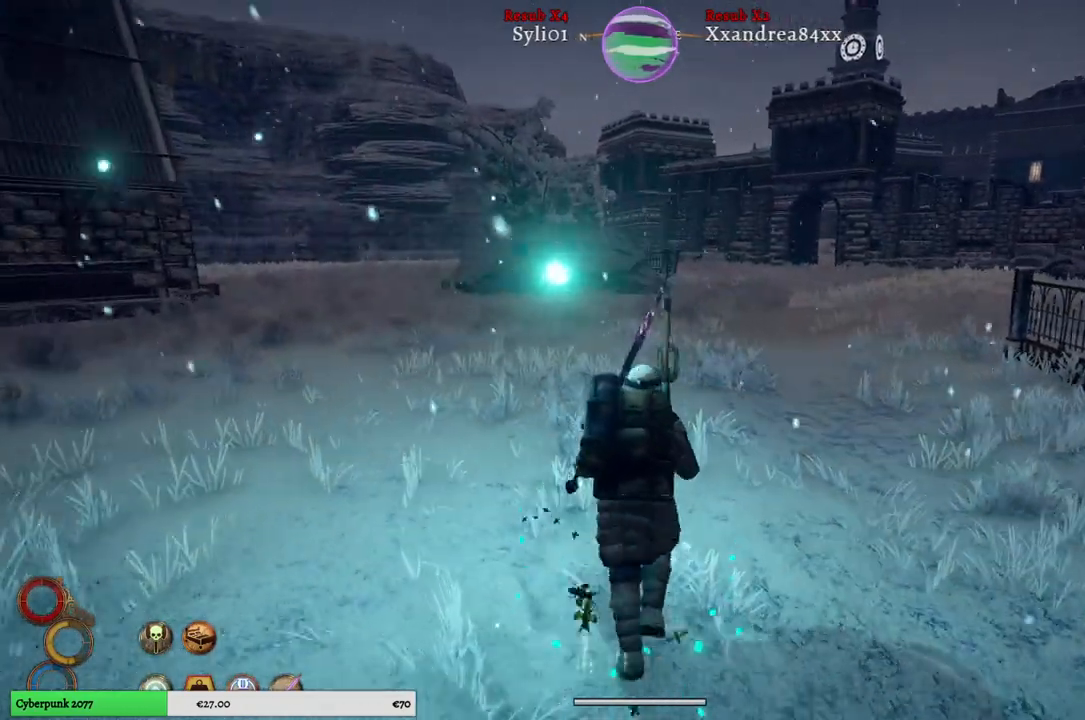
{"buttons": ["R1"], "left_stick": "up", "right_stick": "center", "events": []}
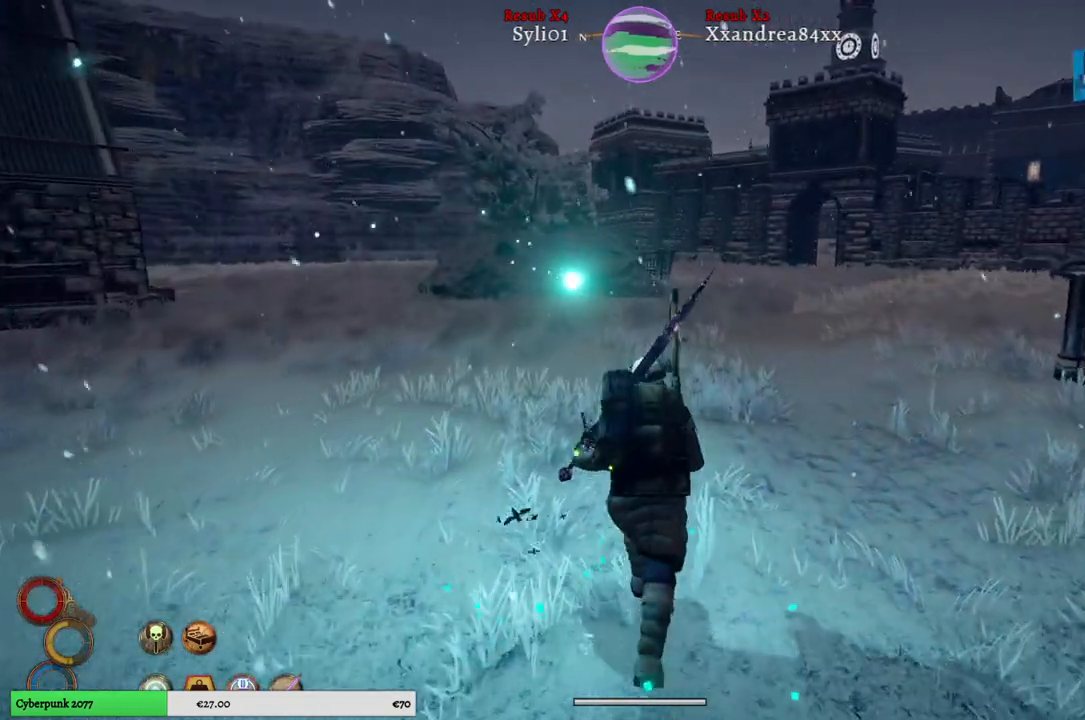
{"buttons": ["R1"], "left_stick": "up", "right_stick": "center", "events": []}
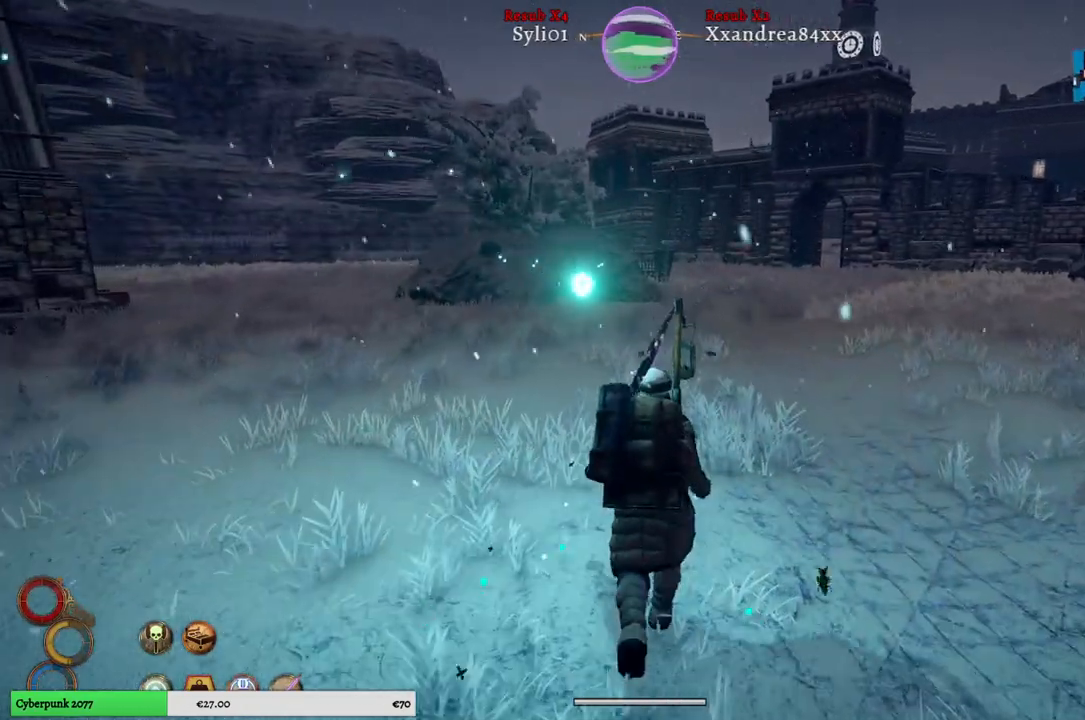
{"buttons": ["R1"], "left_stick": "up", "right_stick": "center", "events": []}
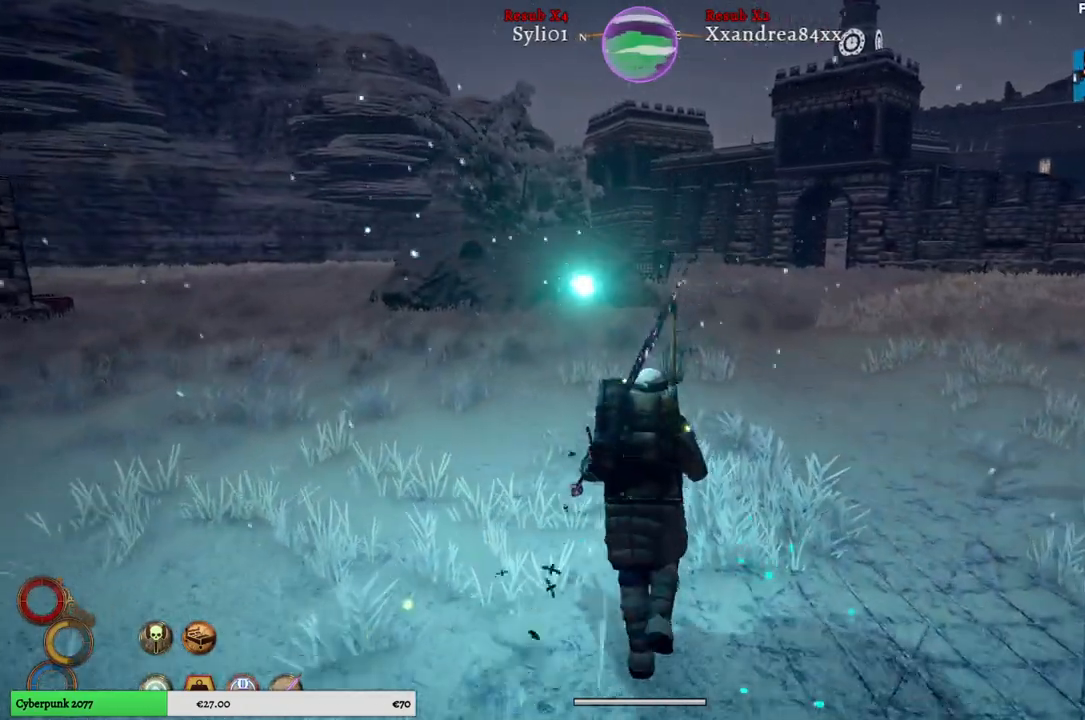
{"buttons": ["R1"], "left_stick": "up", "right_stick": "center", "events": []}
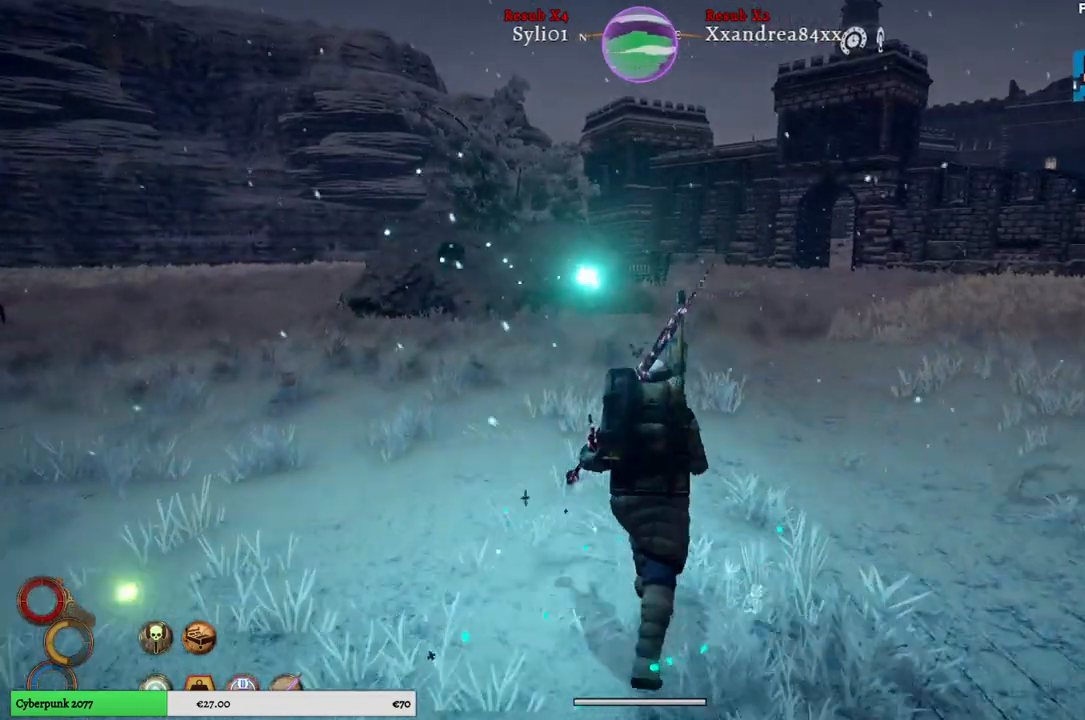
{"buttons": ["R1"], "left_stick": "up-right", "right_stick": "center", "events": [[33, "right_stick", "left"], [67, "left_stick", "up-right"], [417, "right_stick", "center"]]}
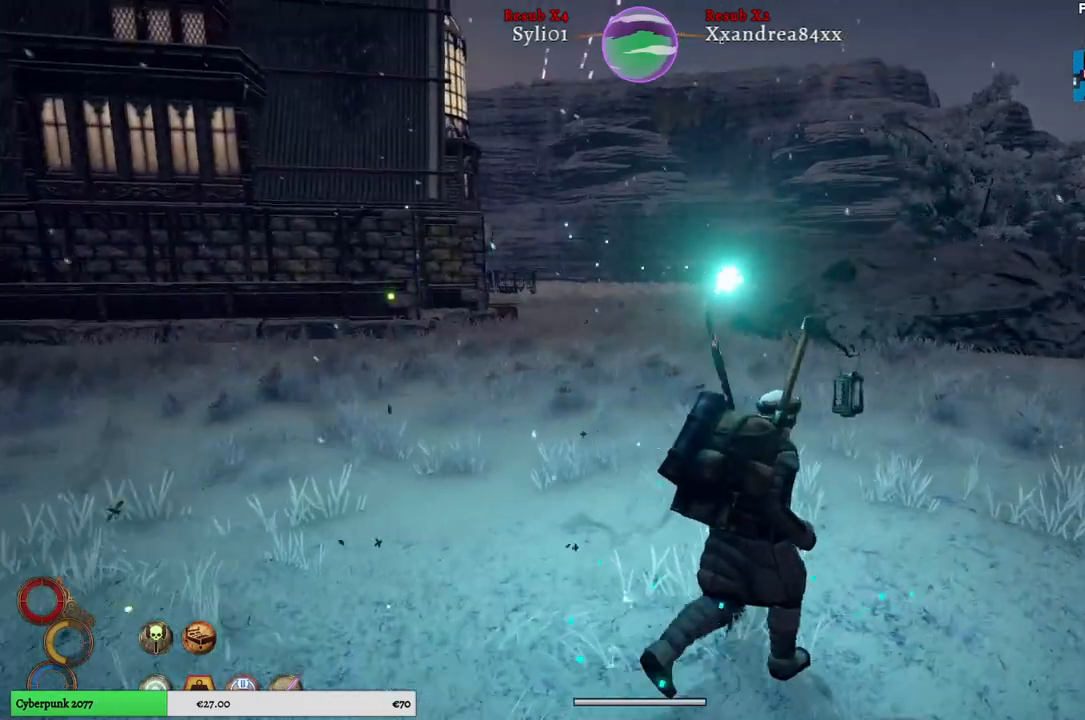
{"buttons": ["R1"], "left_stick": "up-right", "right_stick": "center", "events": []}
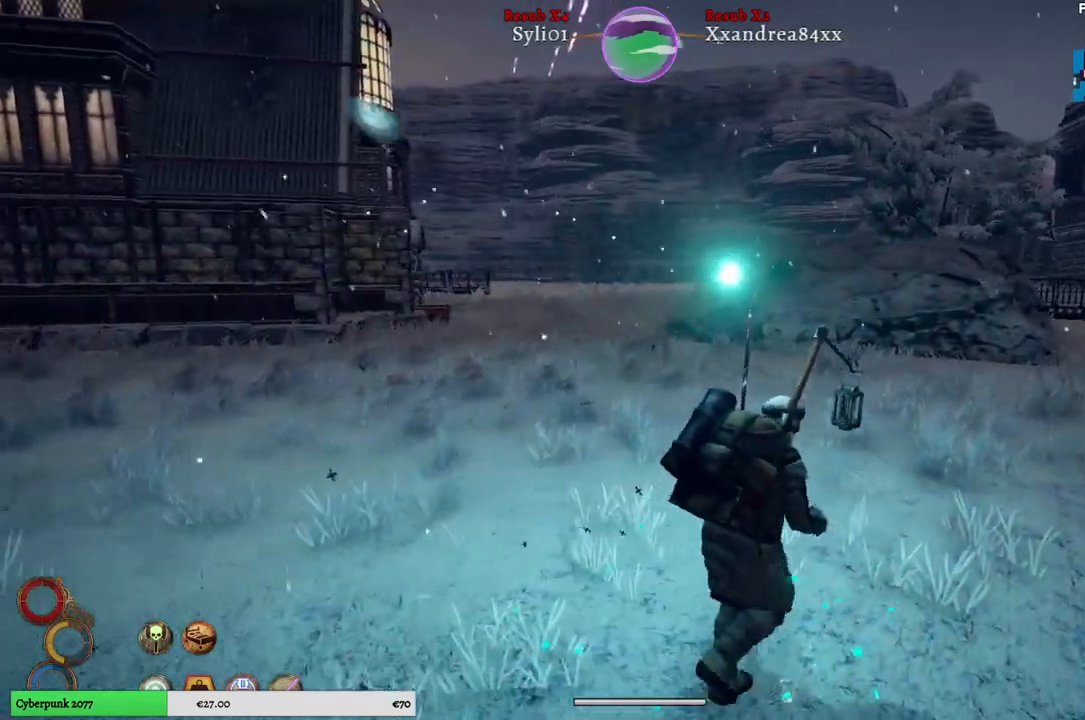
{"buttons": ["R1"], "left_stick": "up-right", "right_stick": "center", "events": []}
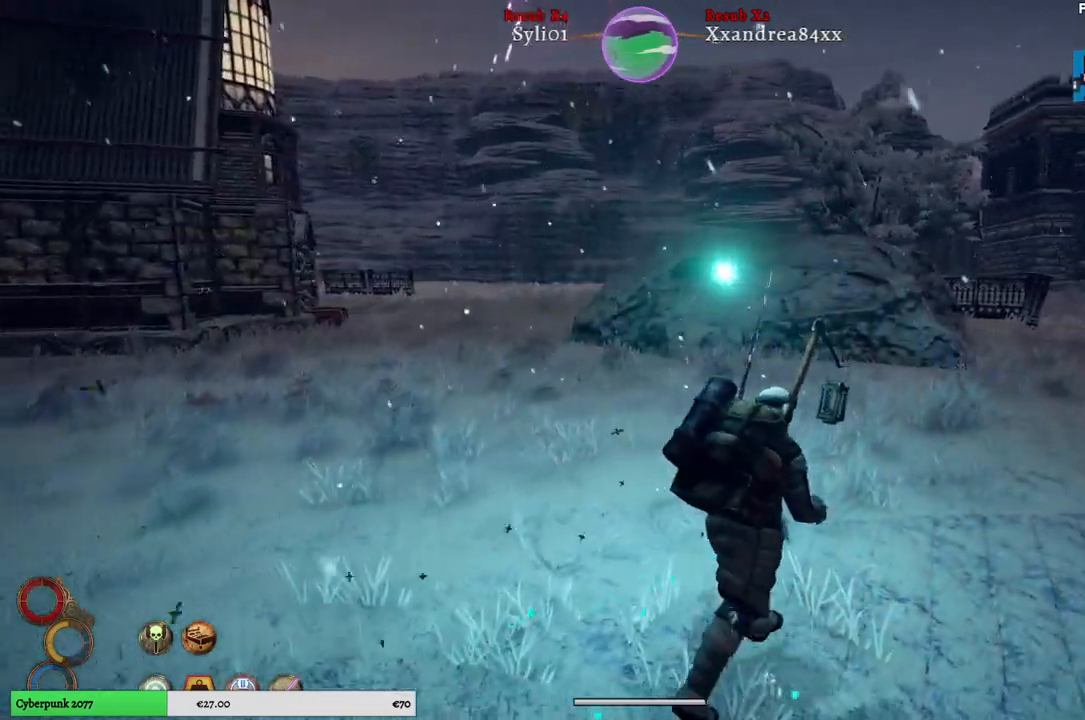
{"buttons": ["R1"], "left_stick": "up-right", "right_stick": "center", "events": [[67, "right_stick", "right"], [150, "right_stick", "up-right"], [417, "right_stick", "center"]]}
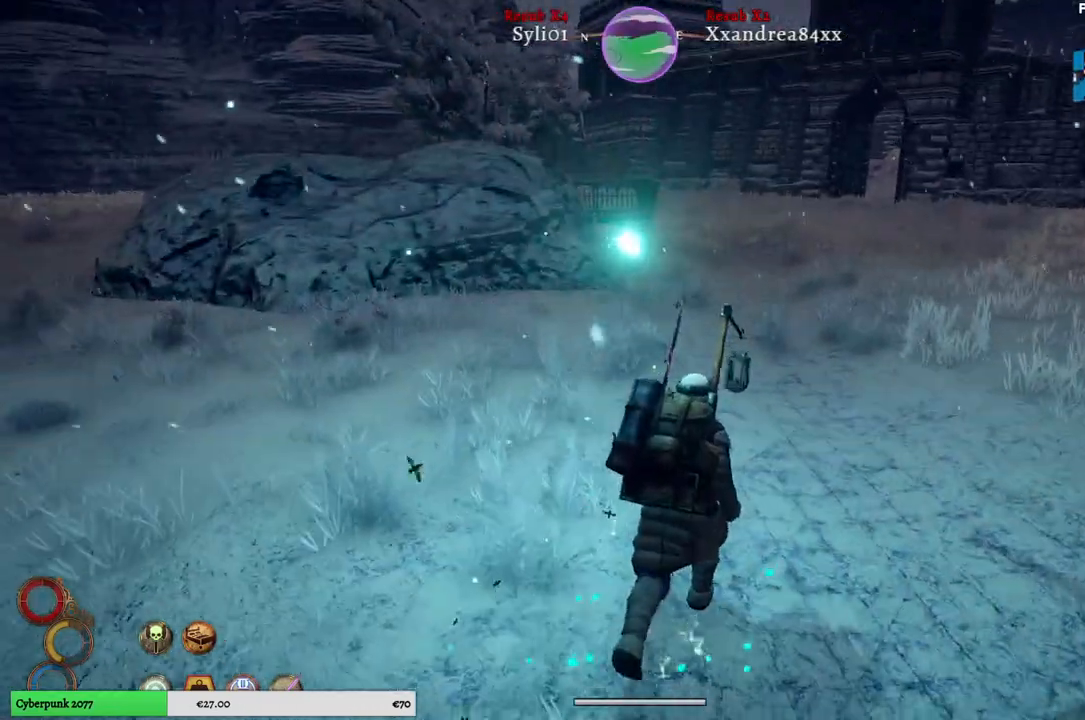
{"buttons": ["R1"], "left_stick": "up", "right_stick": "down-right", "events": [[183, "left_stick", "up"], [283, "right_stick", "right"], [450, "right_stick", "down-right"]]}
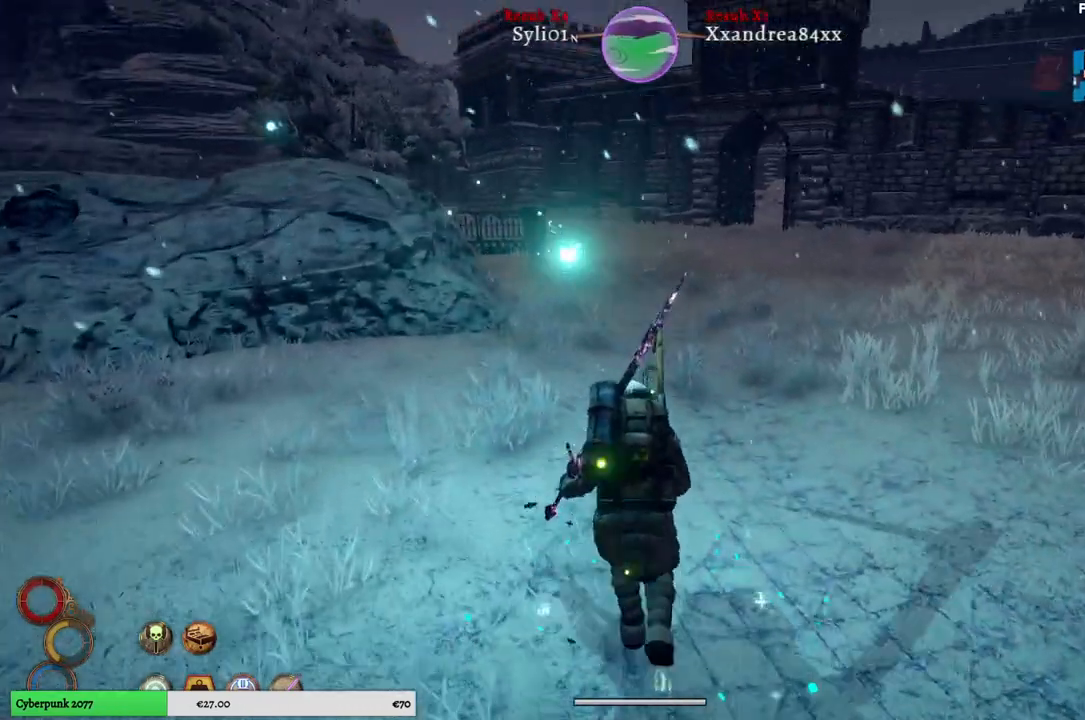
{"buttons": ["R1"], "left_stick": "up", "right_stick": "center", "events": [[50, "right_stick", "center"]]}
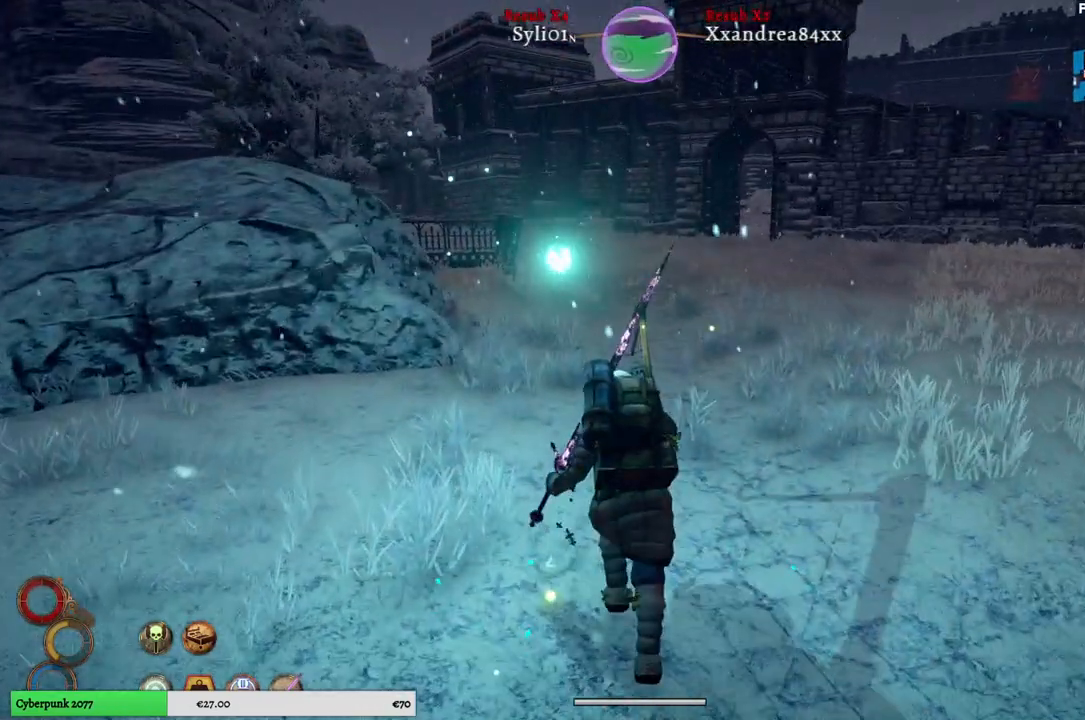
{"buttons": ["R1"], "left_stick": "up", "right_stick": "center", "events": []}
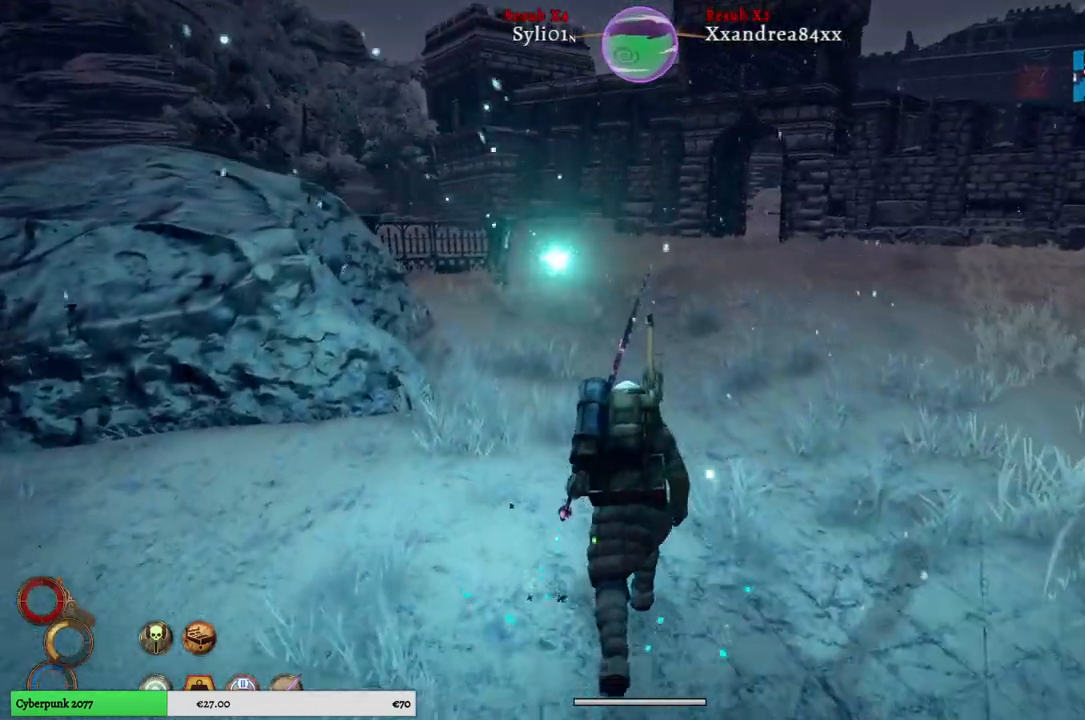
{"buttons": ["R1"], "left_stick": "up", "right_stick": "center", "events": []}
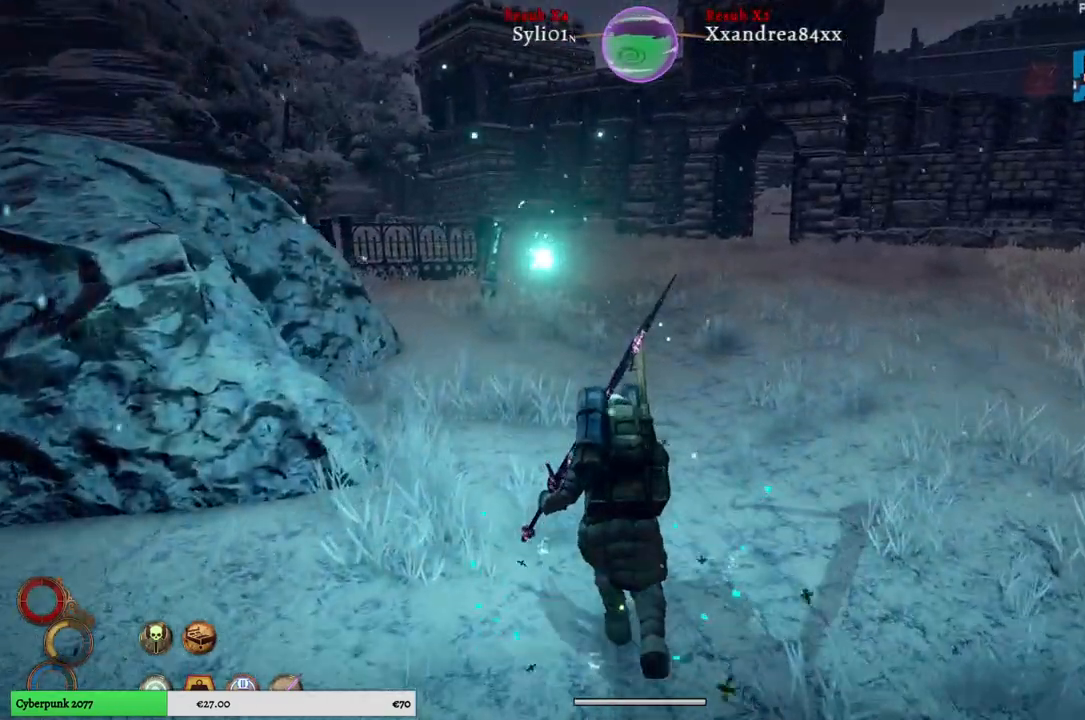
{"buttons": ["R1"], "left_stick": "up", "right_stick": "center", "events": []}
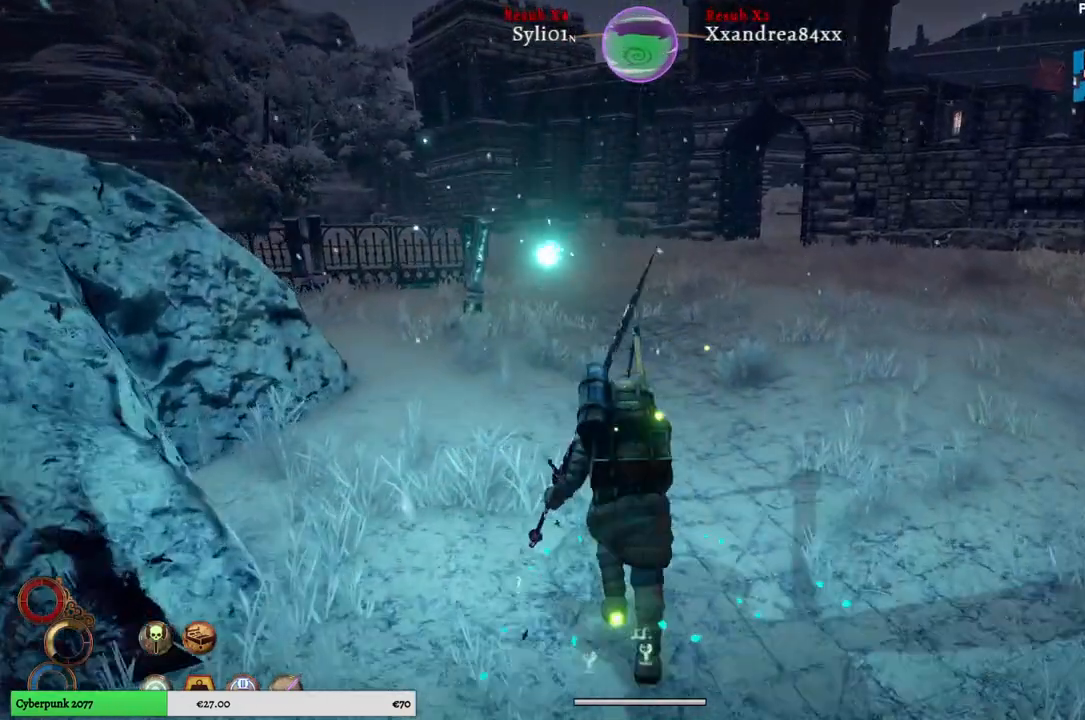
{"buttons": ["R1"], "left_stick": "up", "right_stick": "center", "events": []}
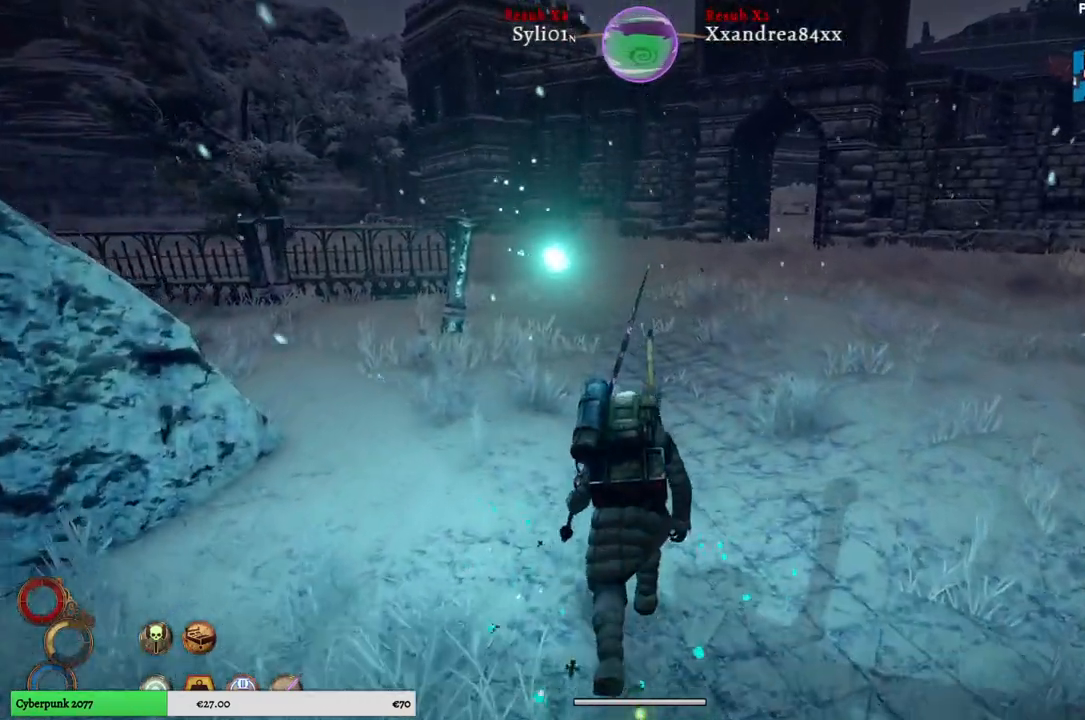
{"buttons": ["R1"], "left_stick": "up", "right_stick": "center", "events": []}
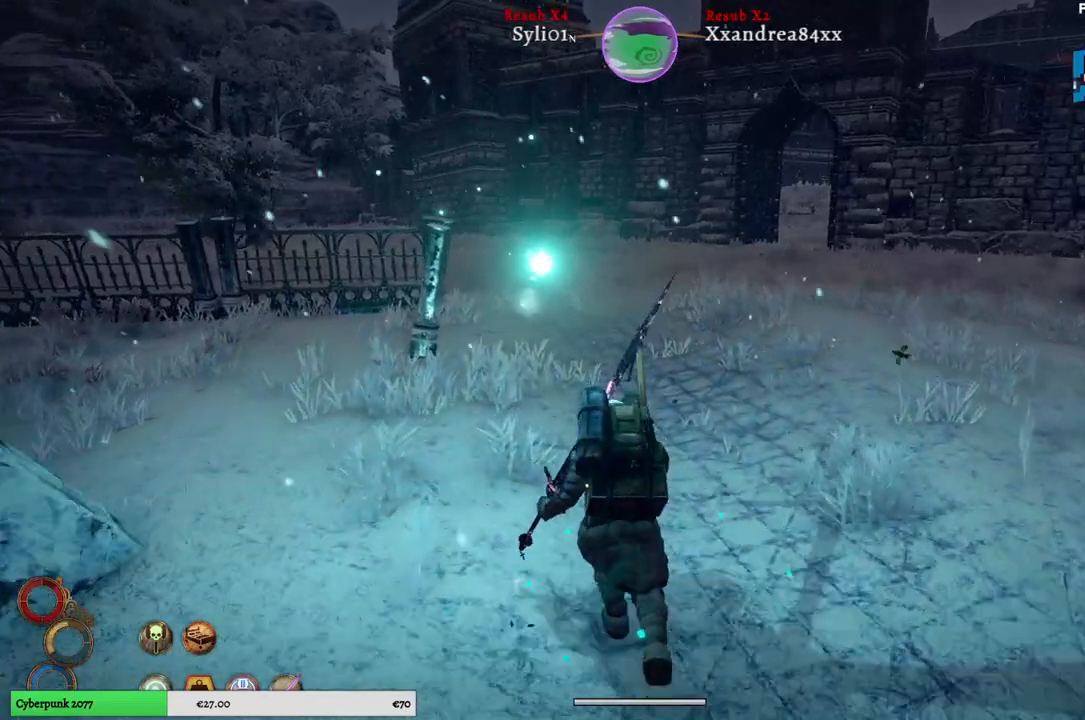
{"buttons": ["R1"], "left_stick": "up", "right_stick": "center", "events": []}
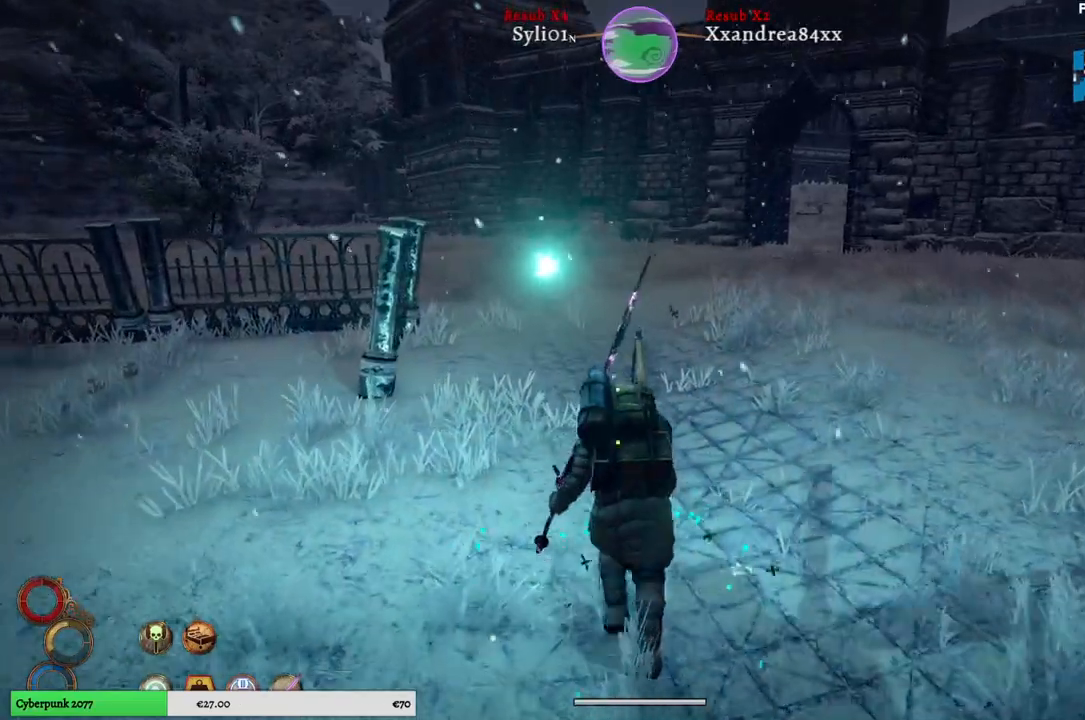
{"buttons": ["R1"], "left_stick": "up", "right_stick": "center", "events": []}
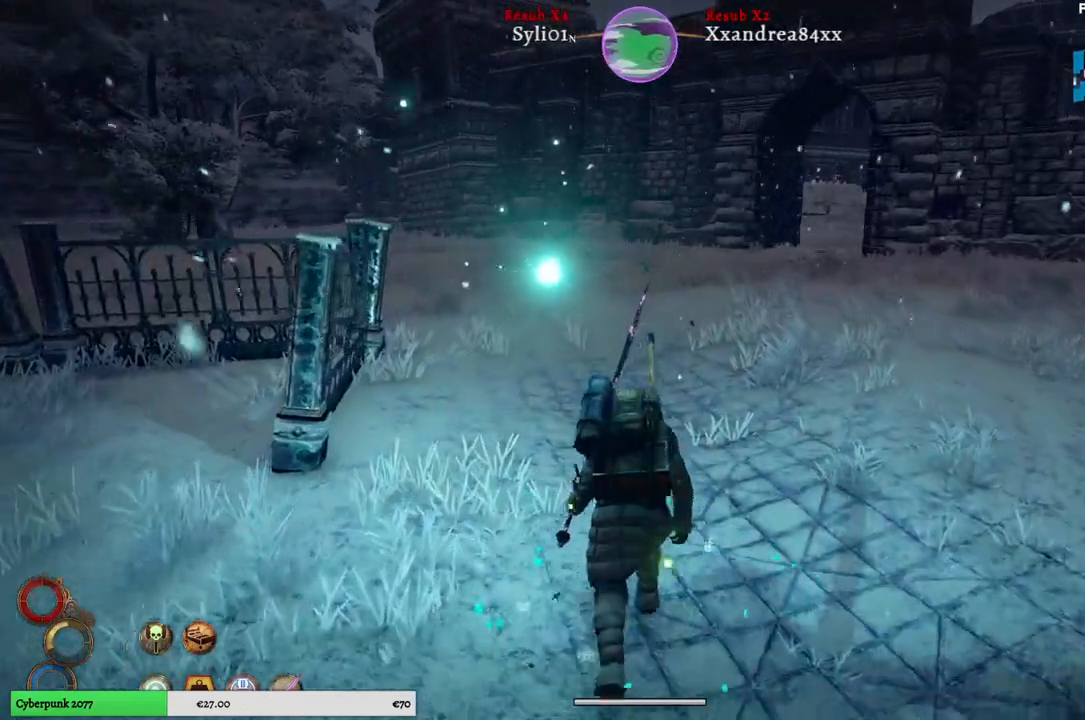
{"buttons": ["R1"], "left_stick": "up", "right_stick": "center", "events": []}
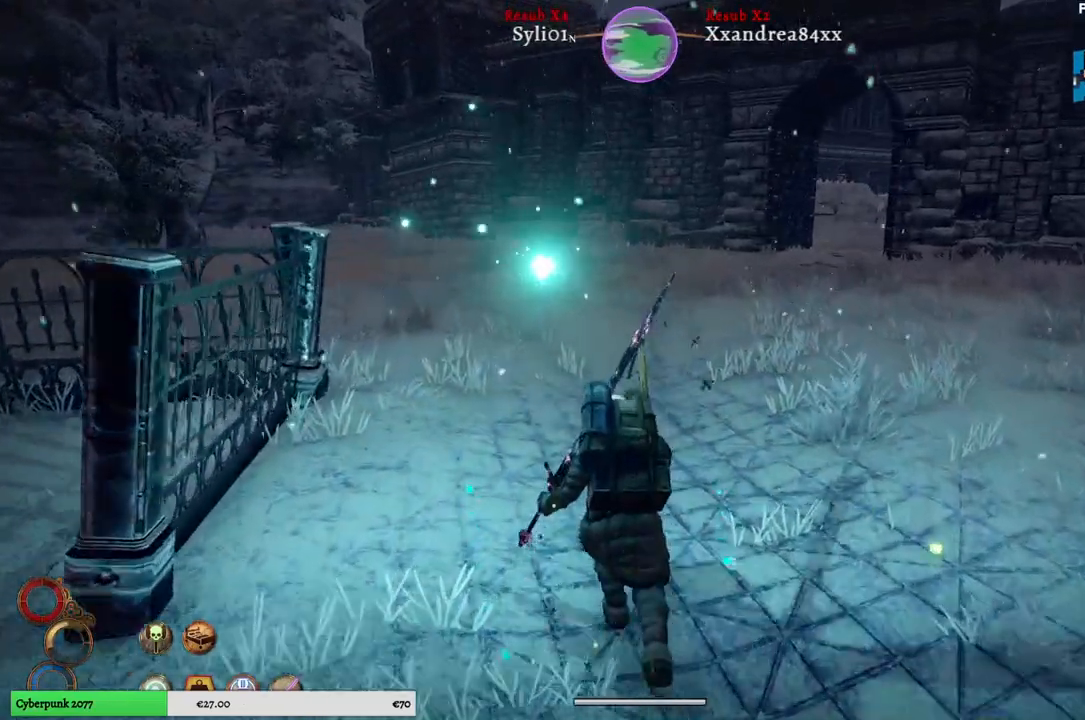
{"buttons": ["R1"], "left_stick": "up", "right_stick": "center", "events": []}
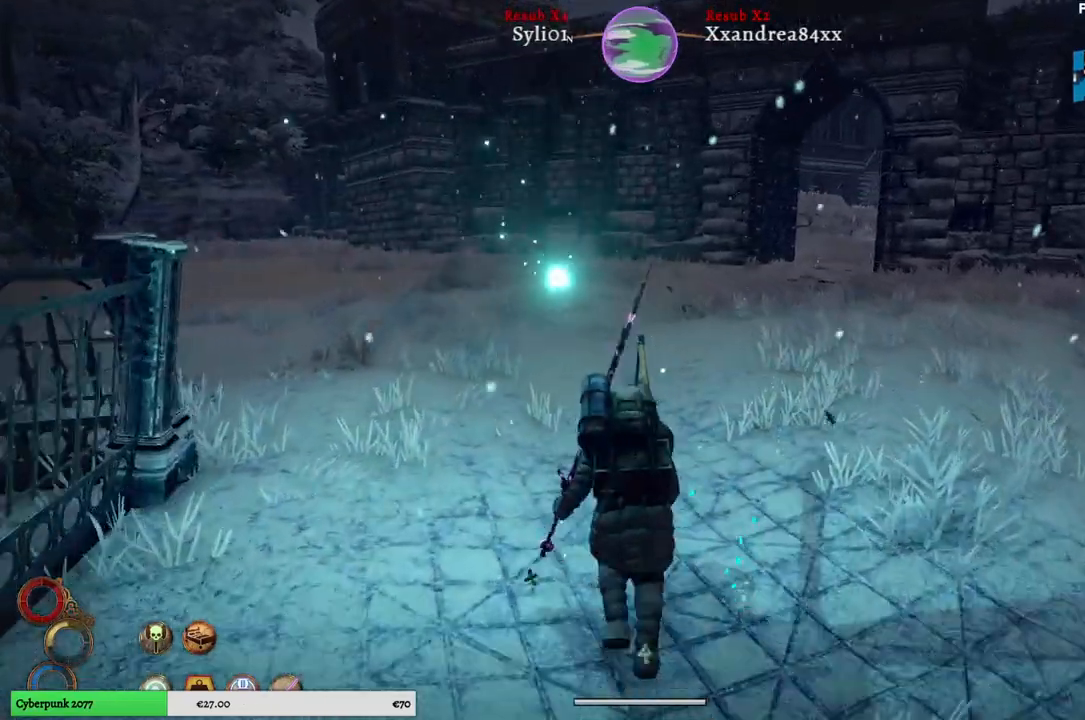
{"buttons": ["R1"], "left_stick": "up", "right_stick": "center", "events": []}
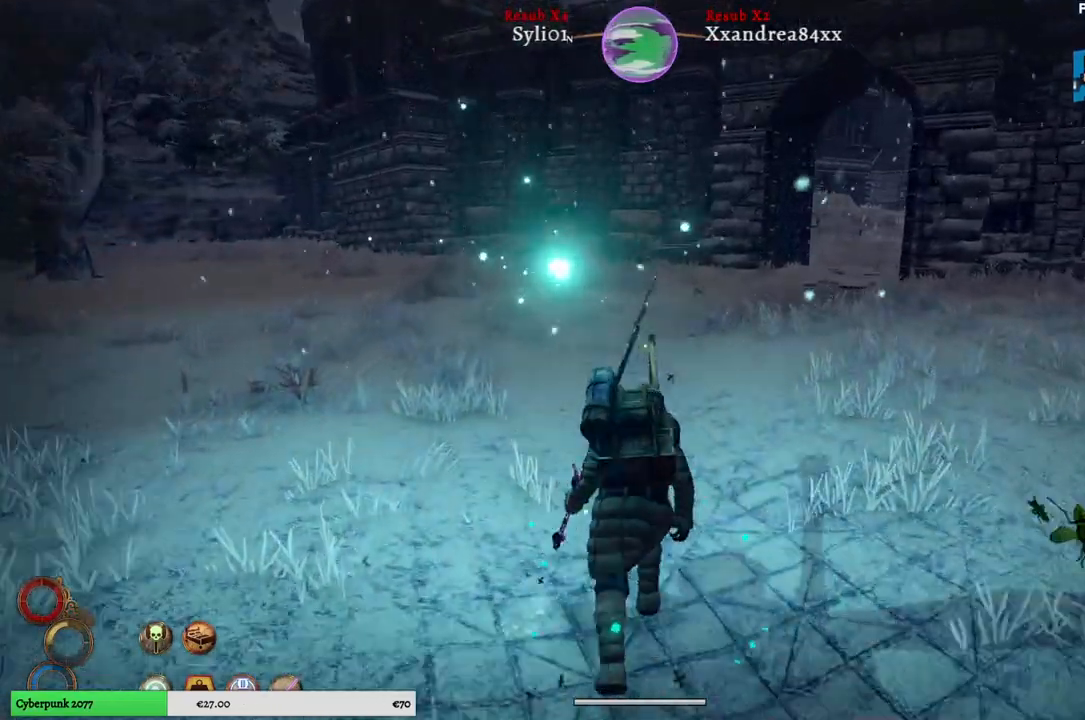
{"buttons": ["R1"], "left_stick": "up", "right_stick": "right", "events": [[317, "right_stick", "right"]]}
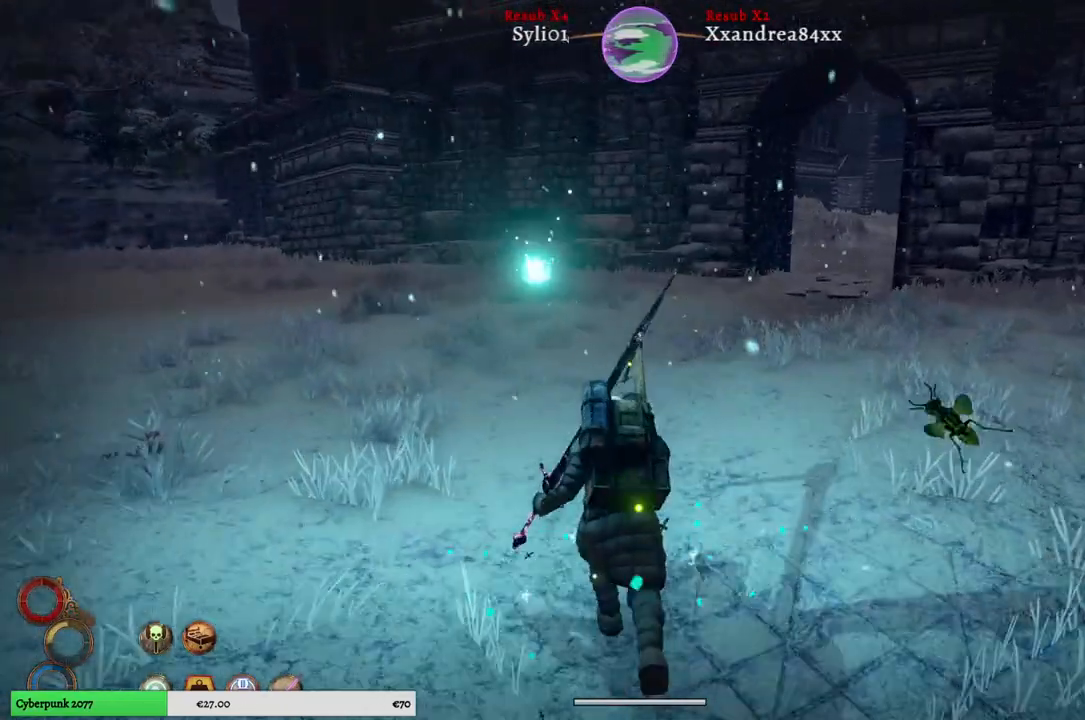
{"buttons": ["R1"], "left_stick": "up", "right_stick": "right", "events": []}